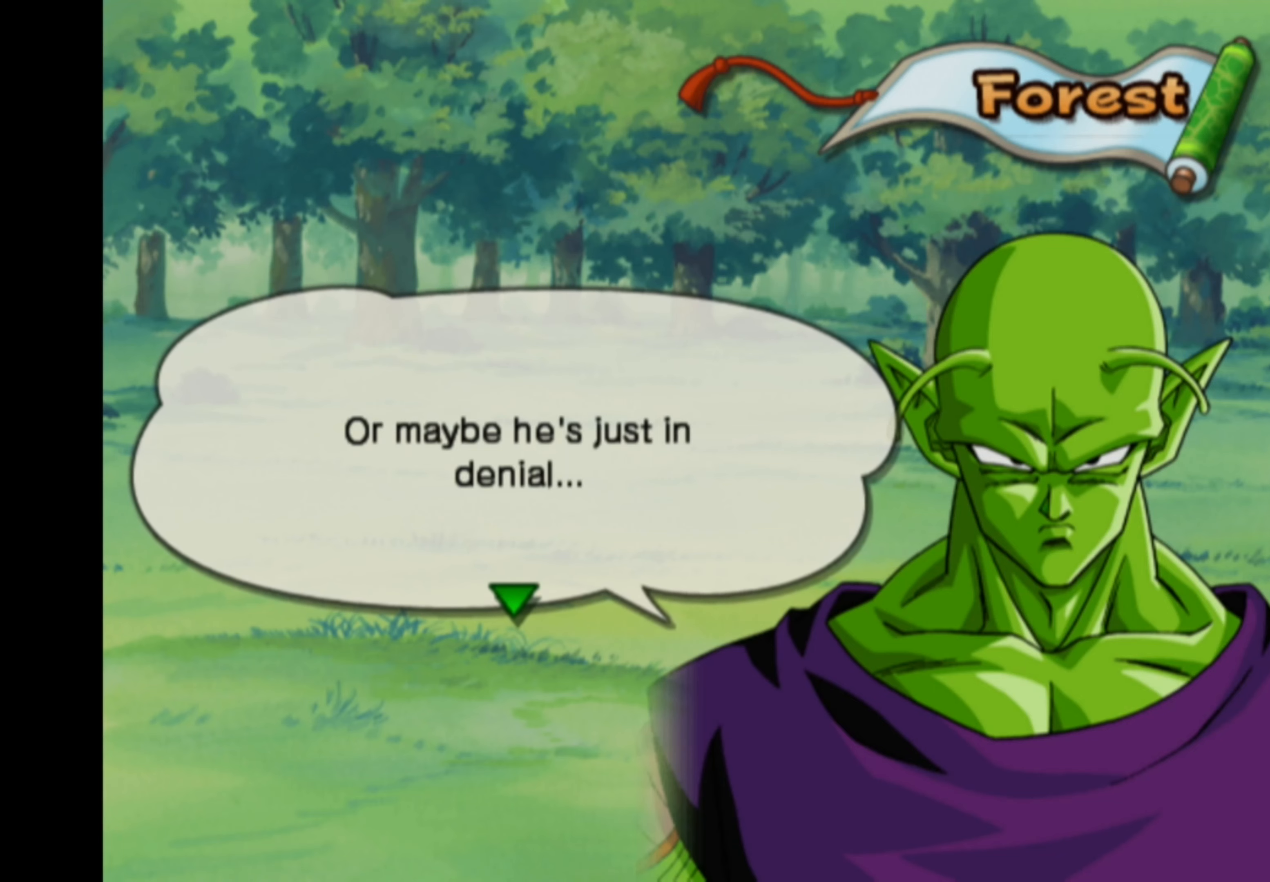
Gameplay with a controller (PlayStation layout); each line is a JSON object with the inputs held at the frame after it. "events" lists button and stick changes between this image and that frame as [ms after this image, input, new state], when the widget could be followed in between. Not read: L3 R3.
{"buttons": [], "left_stick": "center", "right_stick": "center", "events": [[316, "CROSS", "down"], [416, "CROSS", "up"]]}
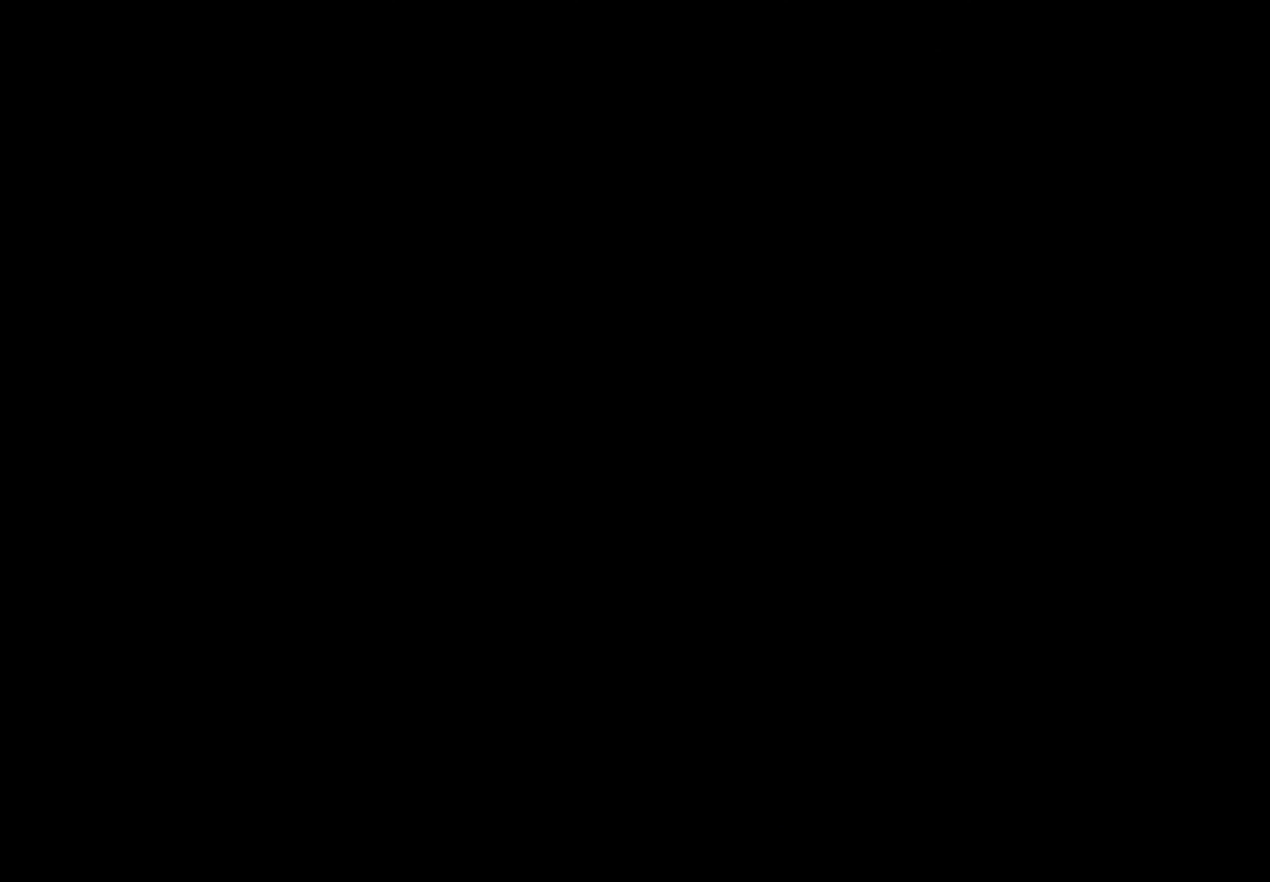
{"buttons": [], "left_stick": "center", "right_stick": "down-right", "events": [[350, "right_stick", "up-left"], [433, "right_stick", "up-right"], [500, "right_stick", "down-right"]]}
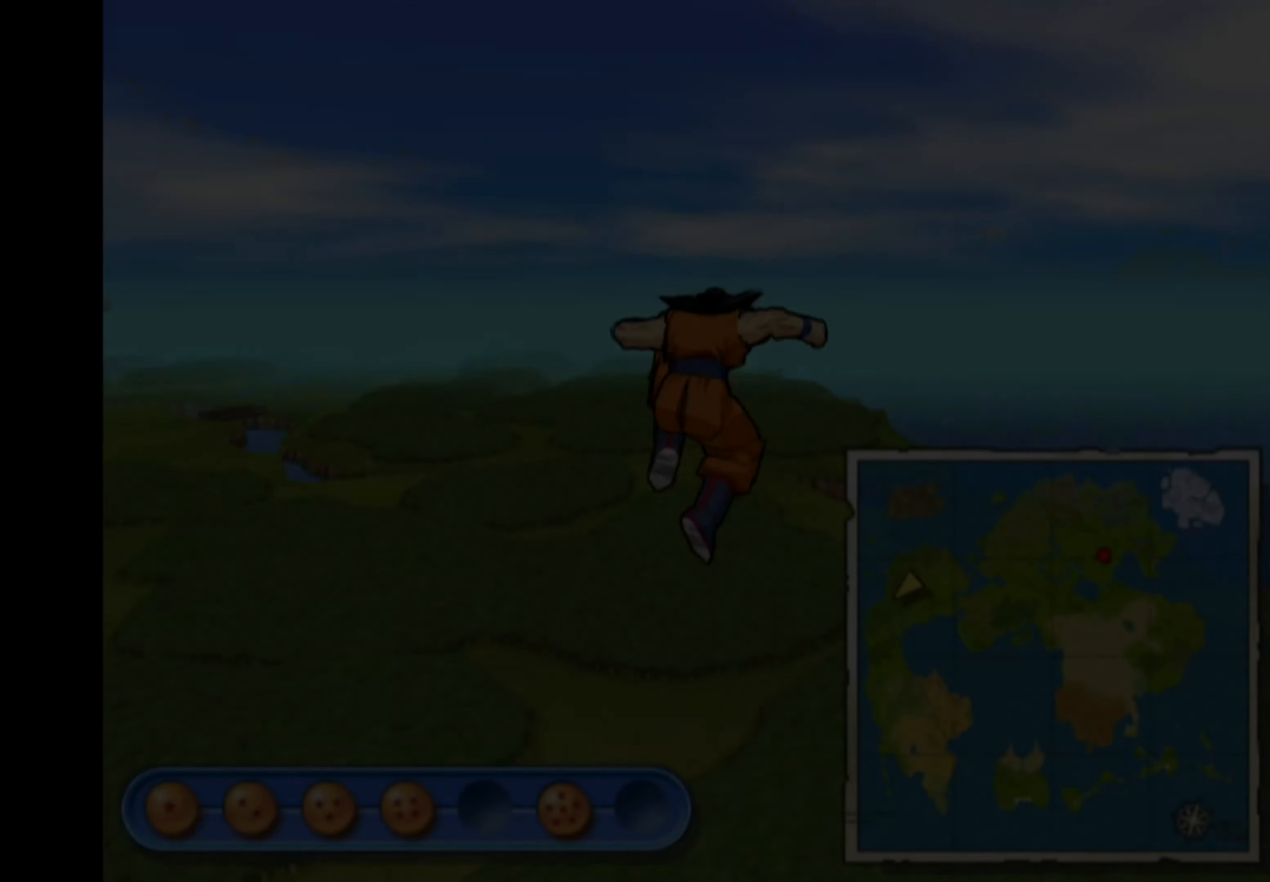
{"buttons": [], "left_stick": "center", "right_stick": "center", "events": [[66, "right_stick", "down-left"], [166, "right_stick", "center"]]}
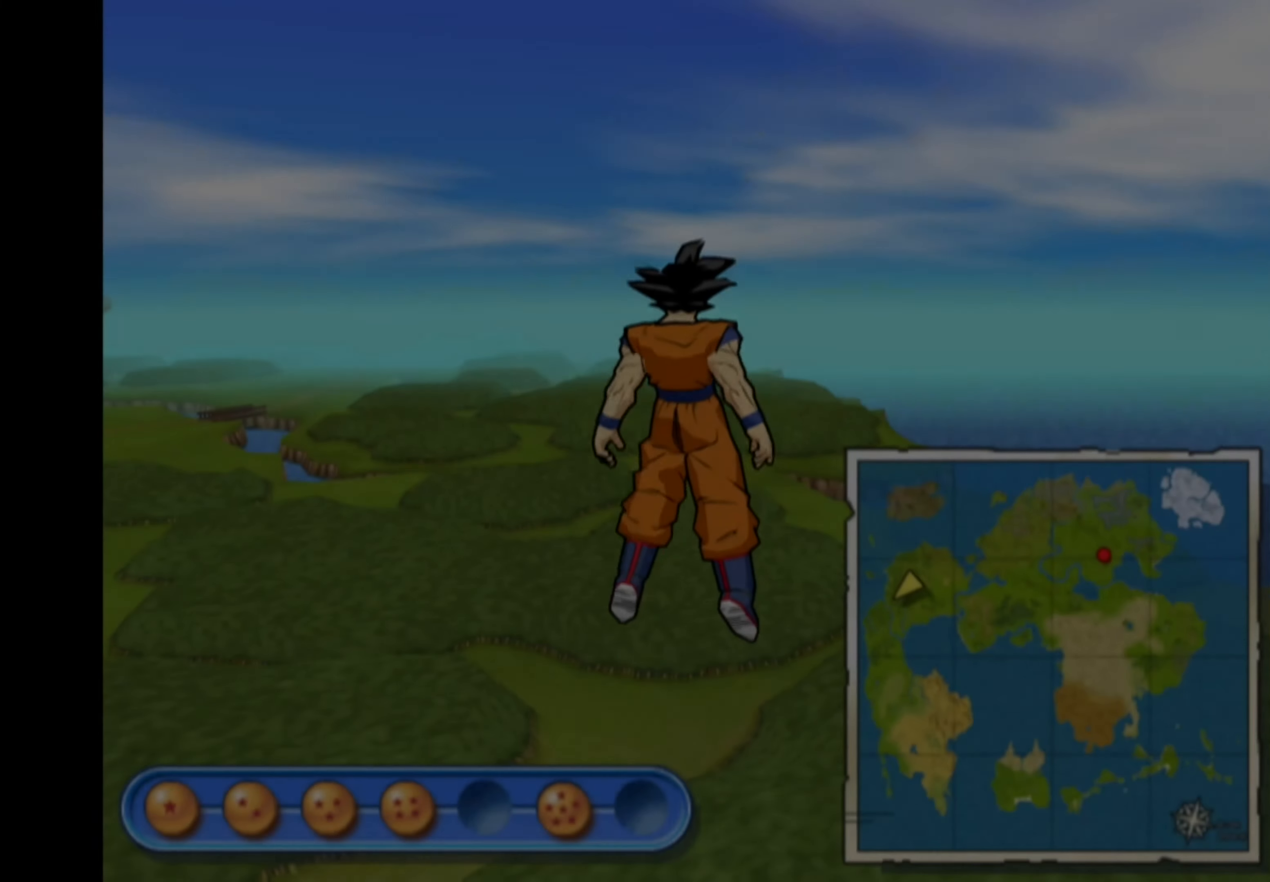
{"buttons": [], "left_stick": "up", "right_stick": "center", "events": [[250, "left_stick", "up"]]}
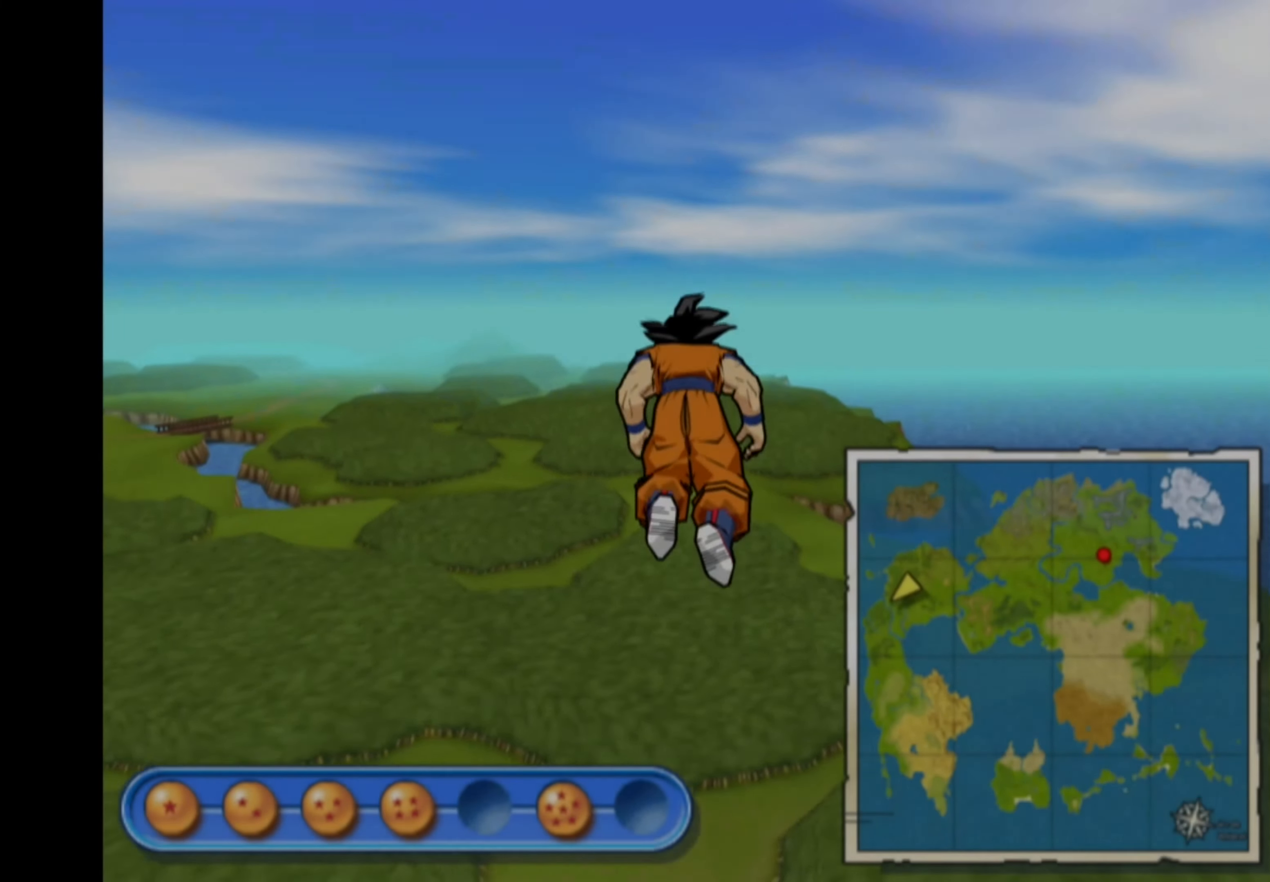
{"buttons": [], "left_stick": "up-left", "right_stick": "center", "events": [[67, "left_stick", "up-left"]]}
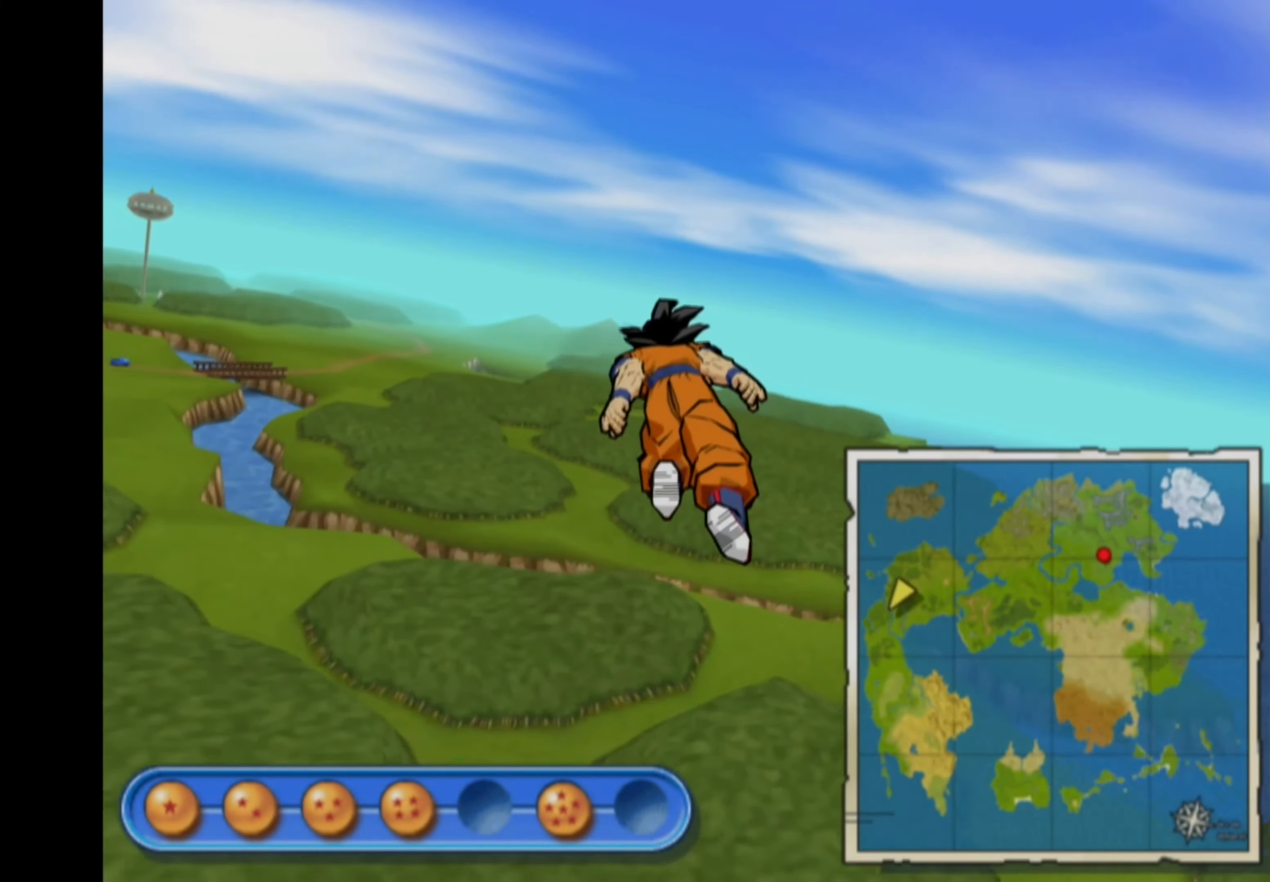
{"buttons": [], "left_stick": "up-right", "right_stick": "center", "events": [[433, "left_stick", "up-right"]]}
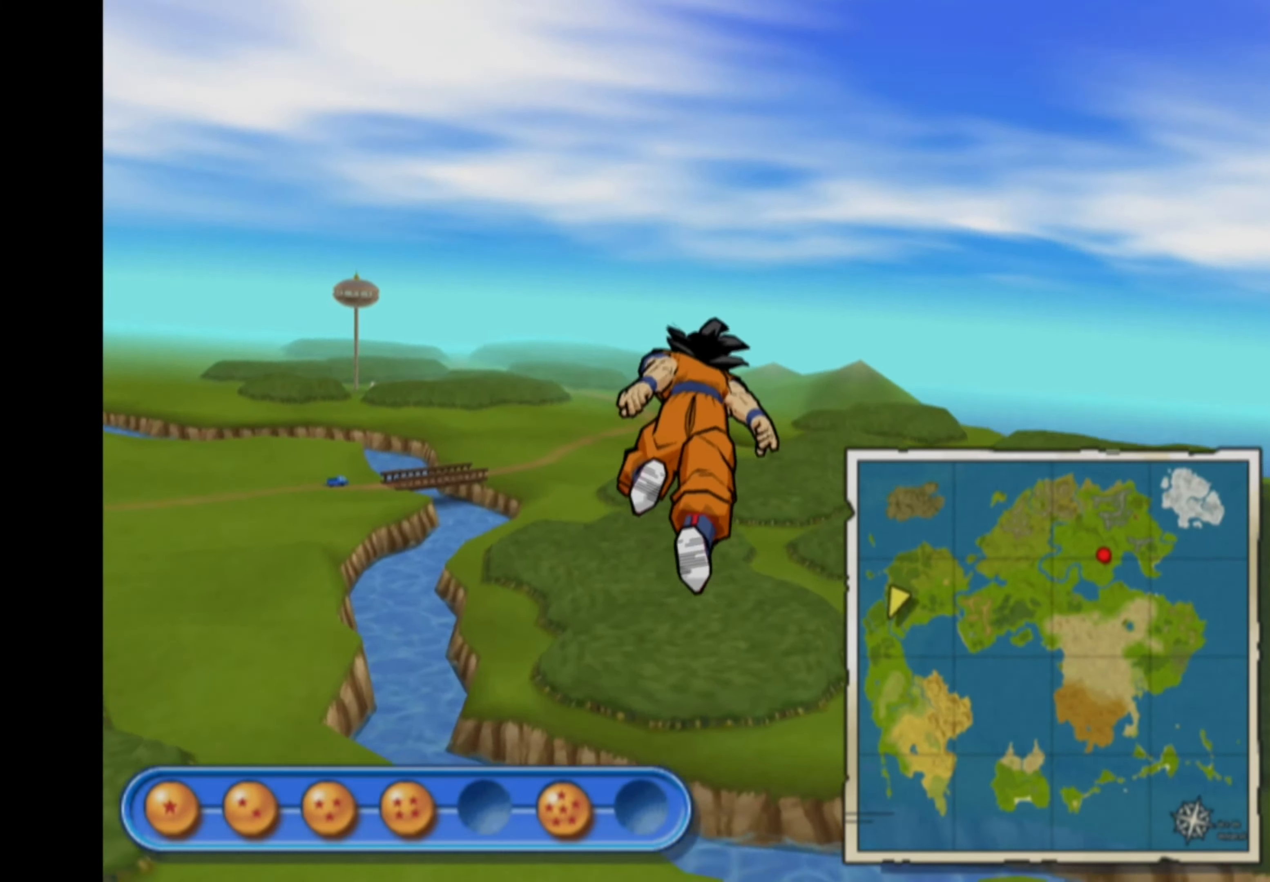
{"buttons": [], "left_stick": "up-left", "right_stick": "center", "events": [[133, "left_stick", "up-left"]]}
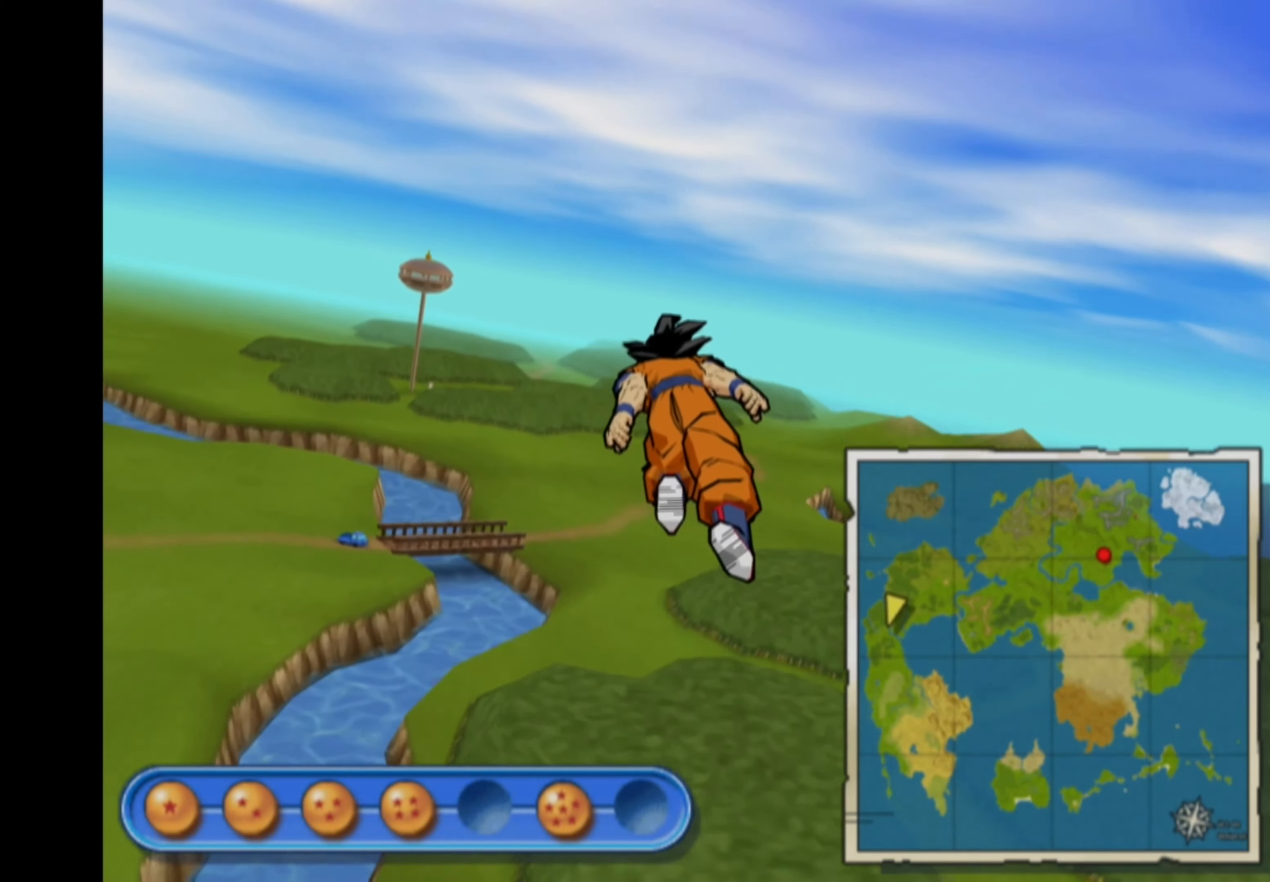
{"buttons": [], "left_stick": "up", "right_stick": "center", "events": [[400, "left_stick", "up"]]}
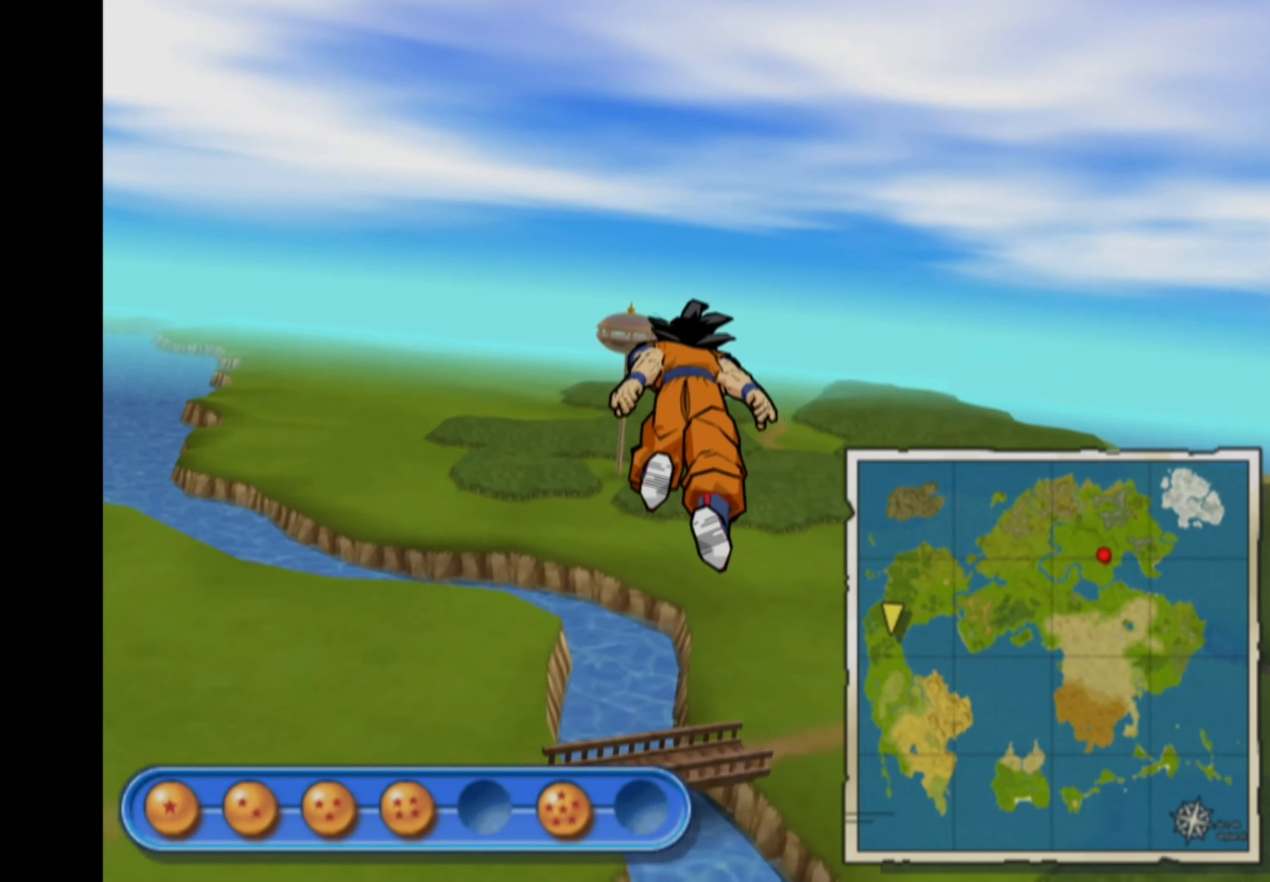
{"buttons": [], "left_stick": "up", "right_stick": "center", "events": []}
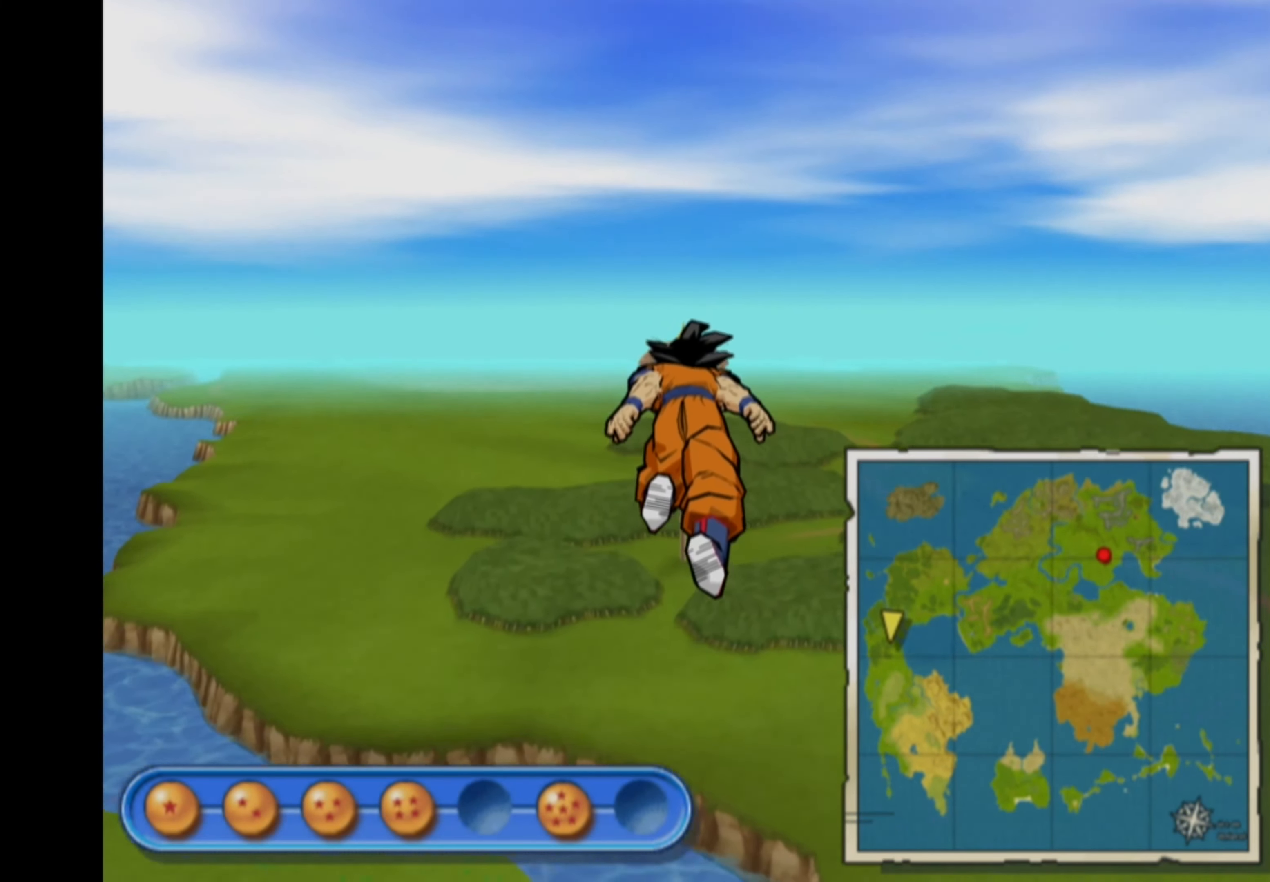
{"buttons": [], "left_stick": "up", "right_stick": "center", "events": []}
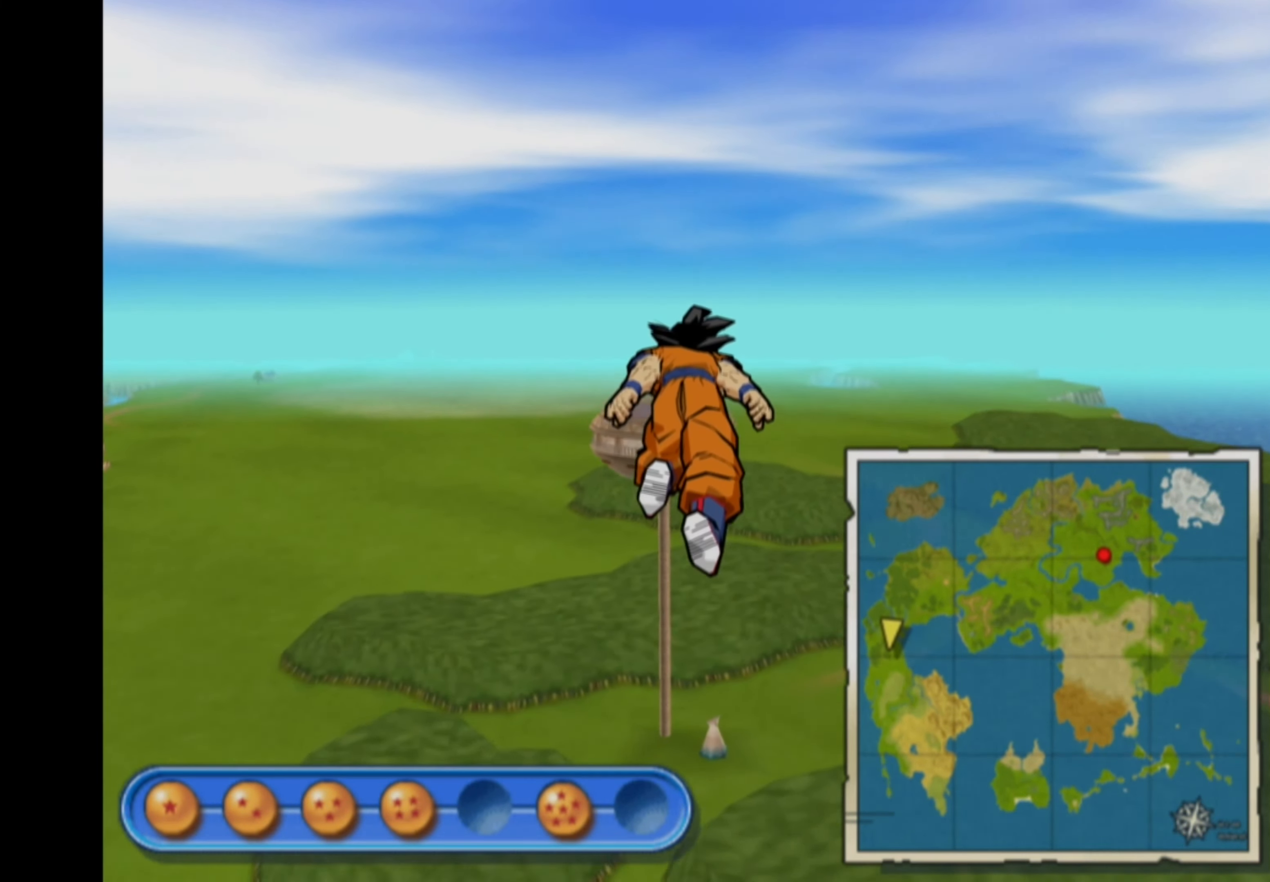
{"buttons": [], "left_stick": "up-left", "right_stick": "center", "events": [[67, "left_stick", "up-left"]]}
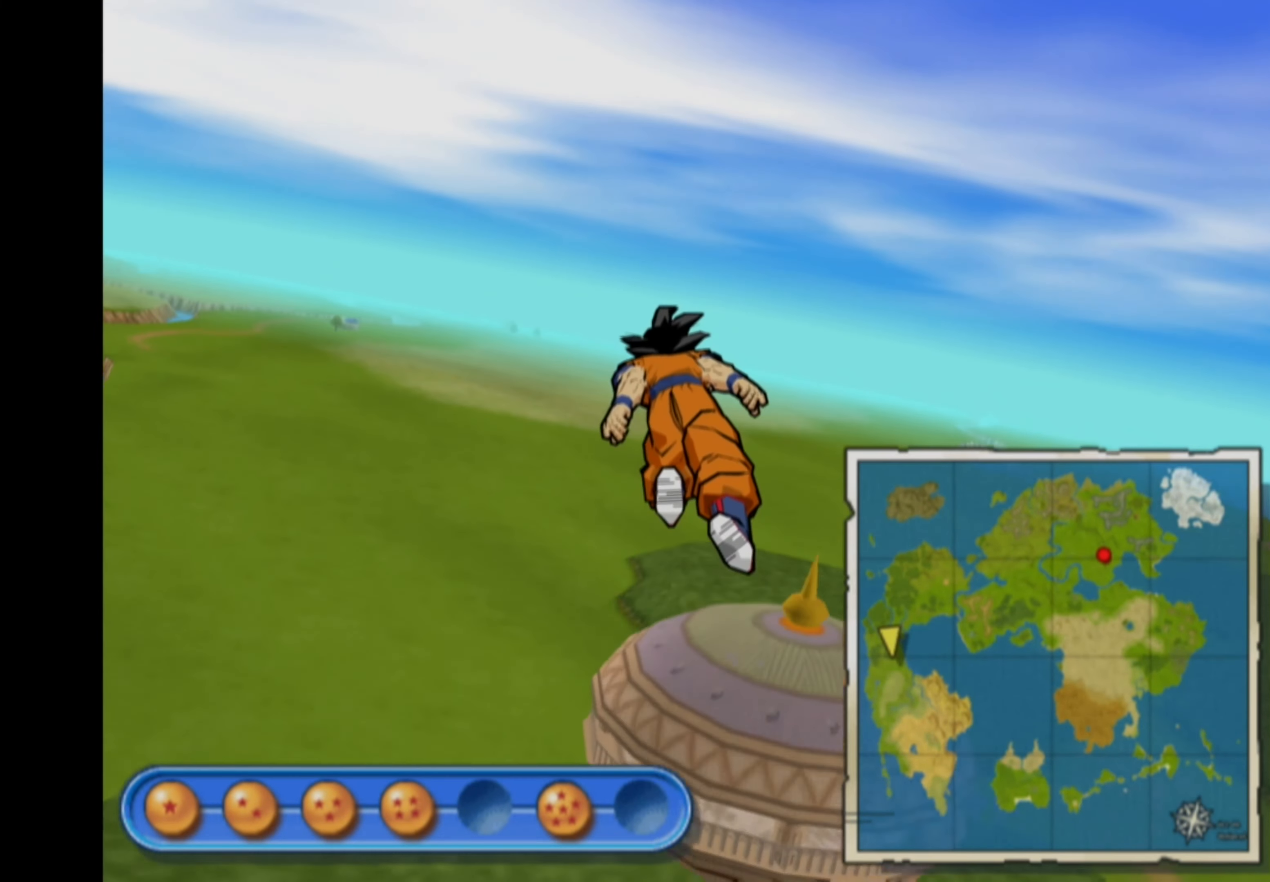
{"buttons": [], "left_stick": "up-left", "right_stick": "center", "events": []}
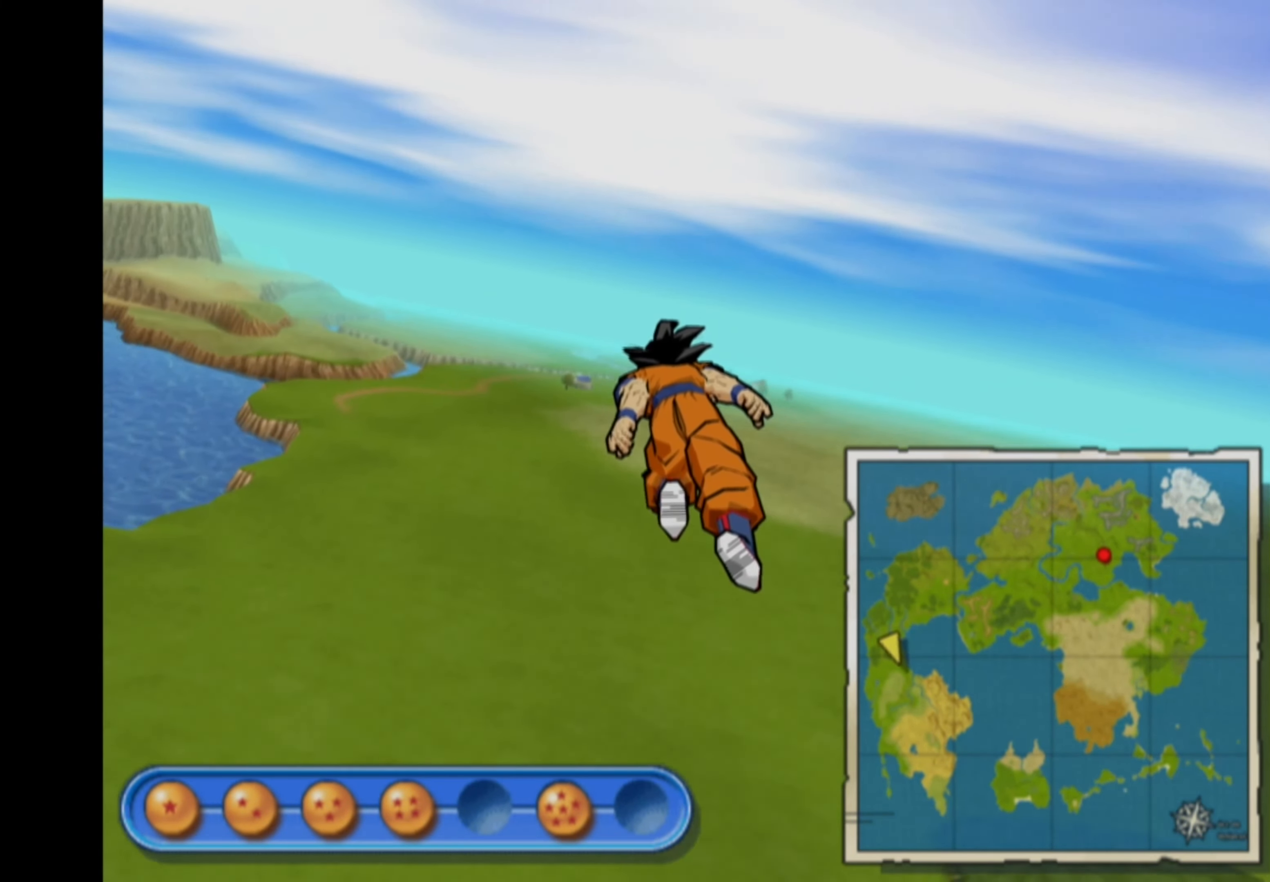
{"buttons": [], "left_stick": "up-left", "right_stick": "center", "events": []}
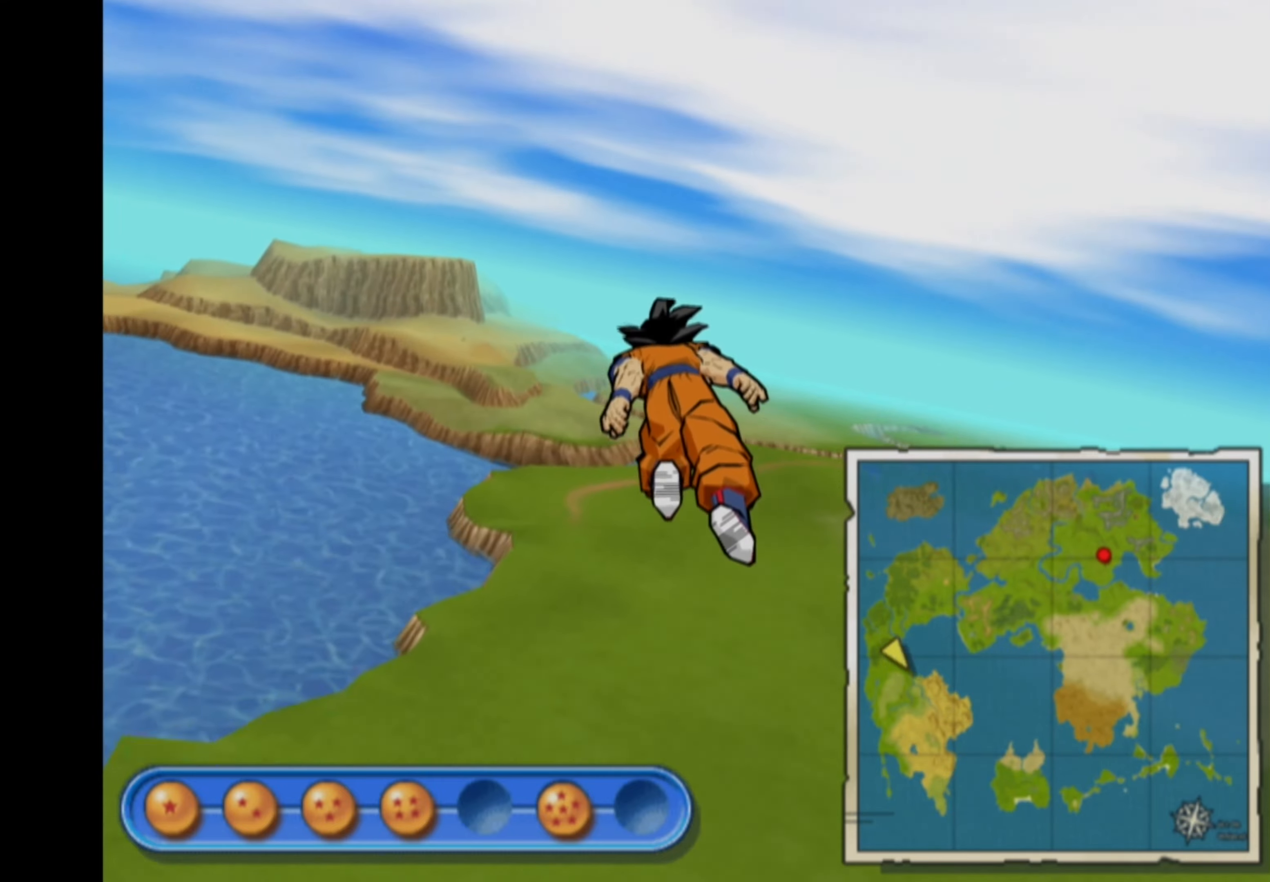
{"buttons": [], "left_stick": "up", "right_stick": "center", "events": [[434, "left_stick", "up"]]}
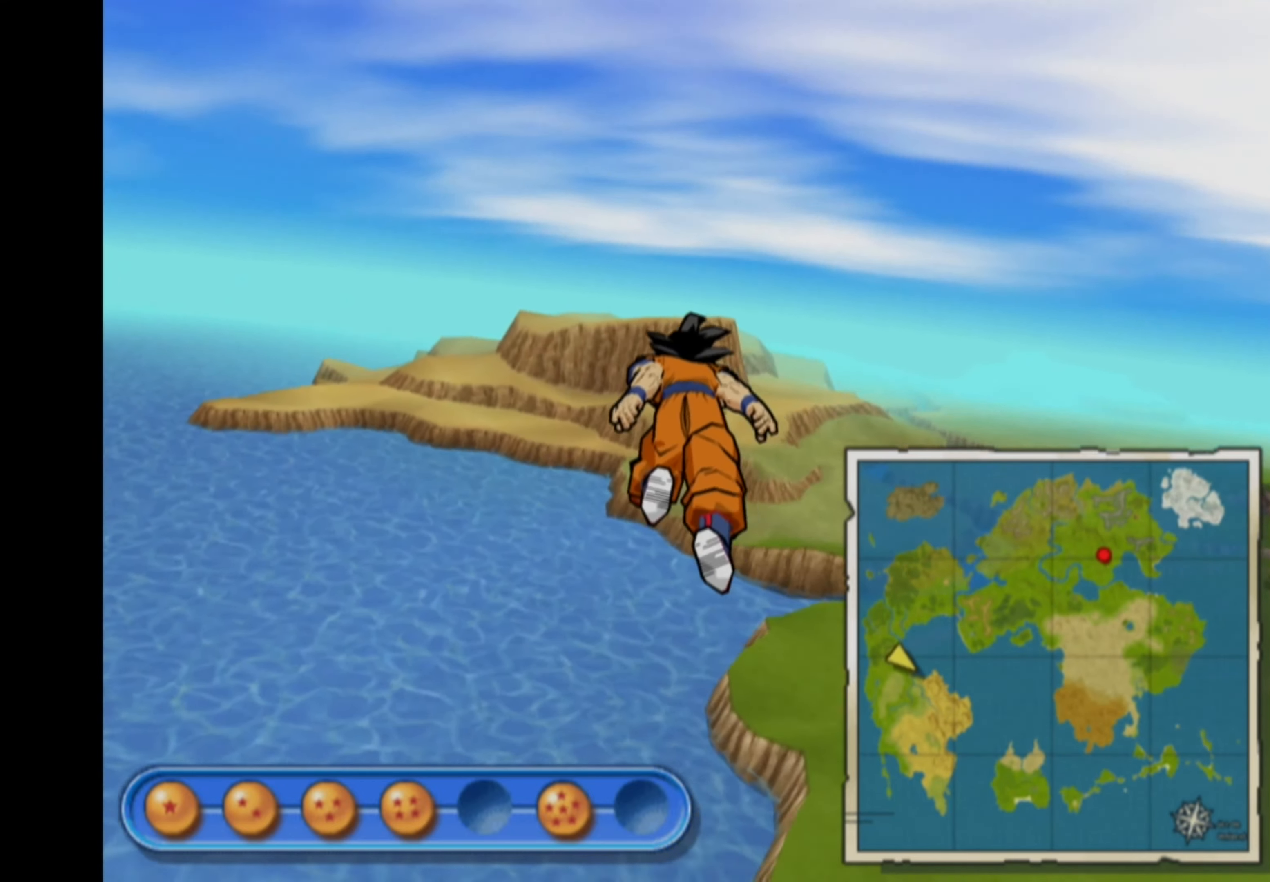
{"buttons": [], "left_stick": "down", "right_stick": "center", "events": [[100, "L1", "down"], [250, "L1", "up"], [317, "left_stick", "down"]]}
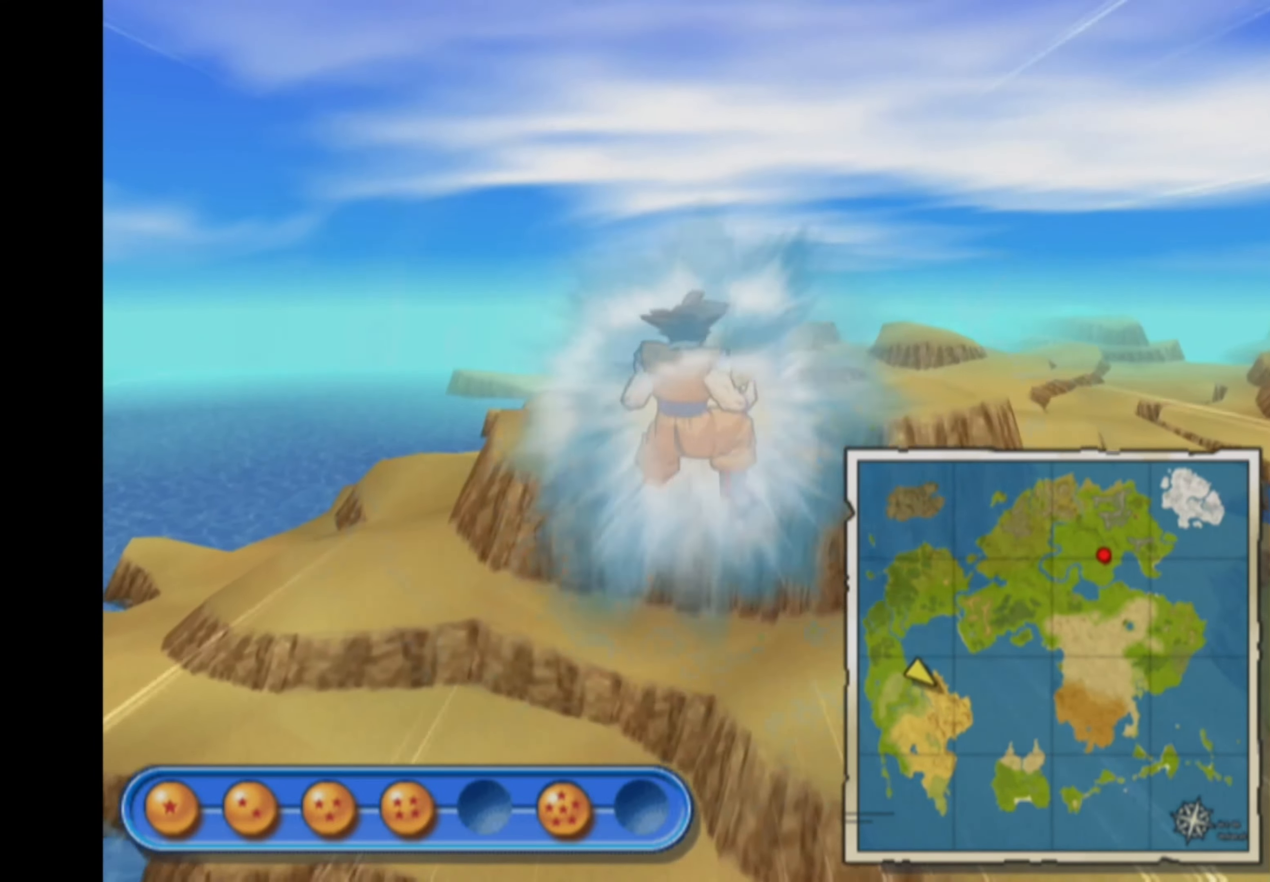
{"buttons": [], "left_stick": "up", "right_stick": "center", "events": [[117, "left_stick", "center"], [184, "left_stick", "up-right"], [417, "left_stick", "up"]]}
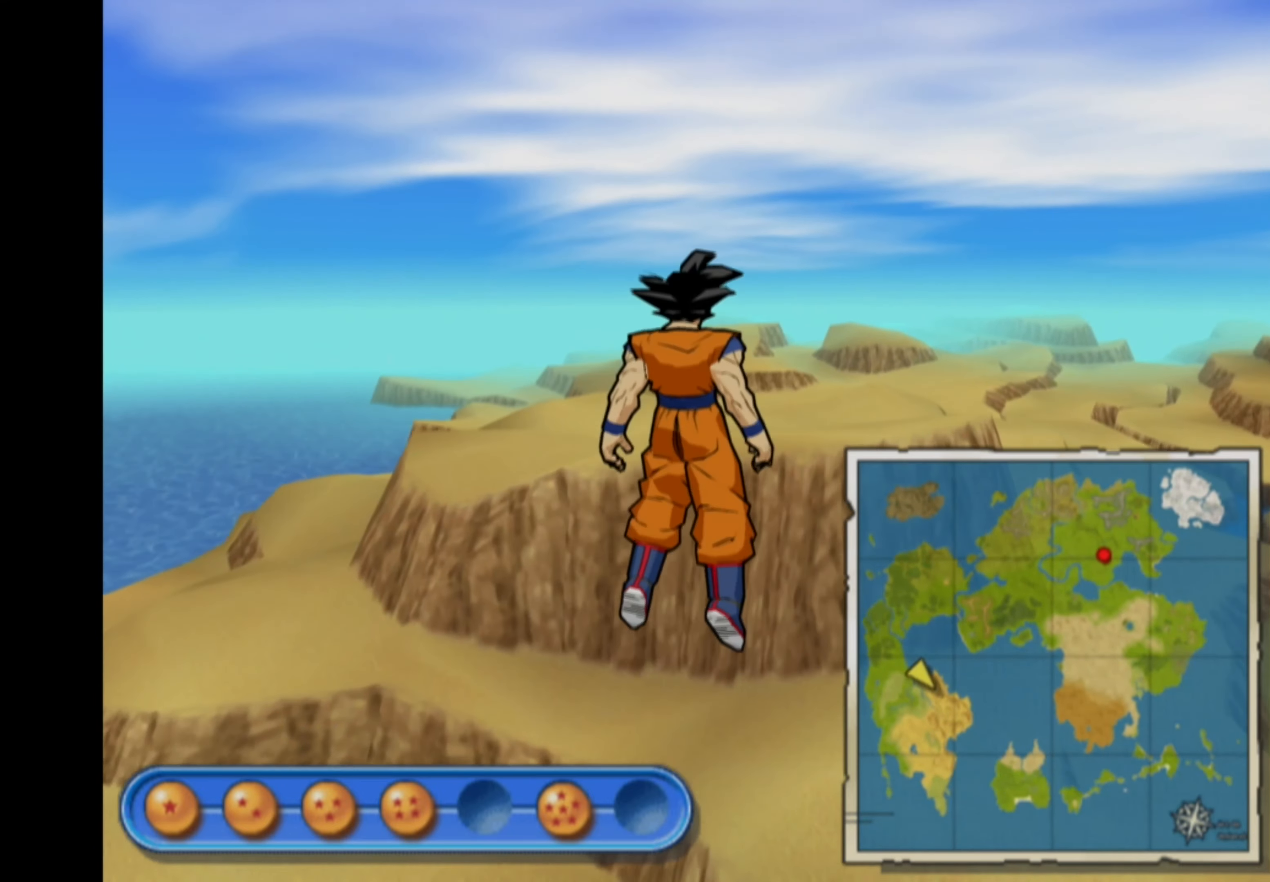
{"buttons": ["L1"], "left_stick": "up", "right_stick": "center", "events": [[250, "L1", "down"]]}
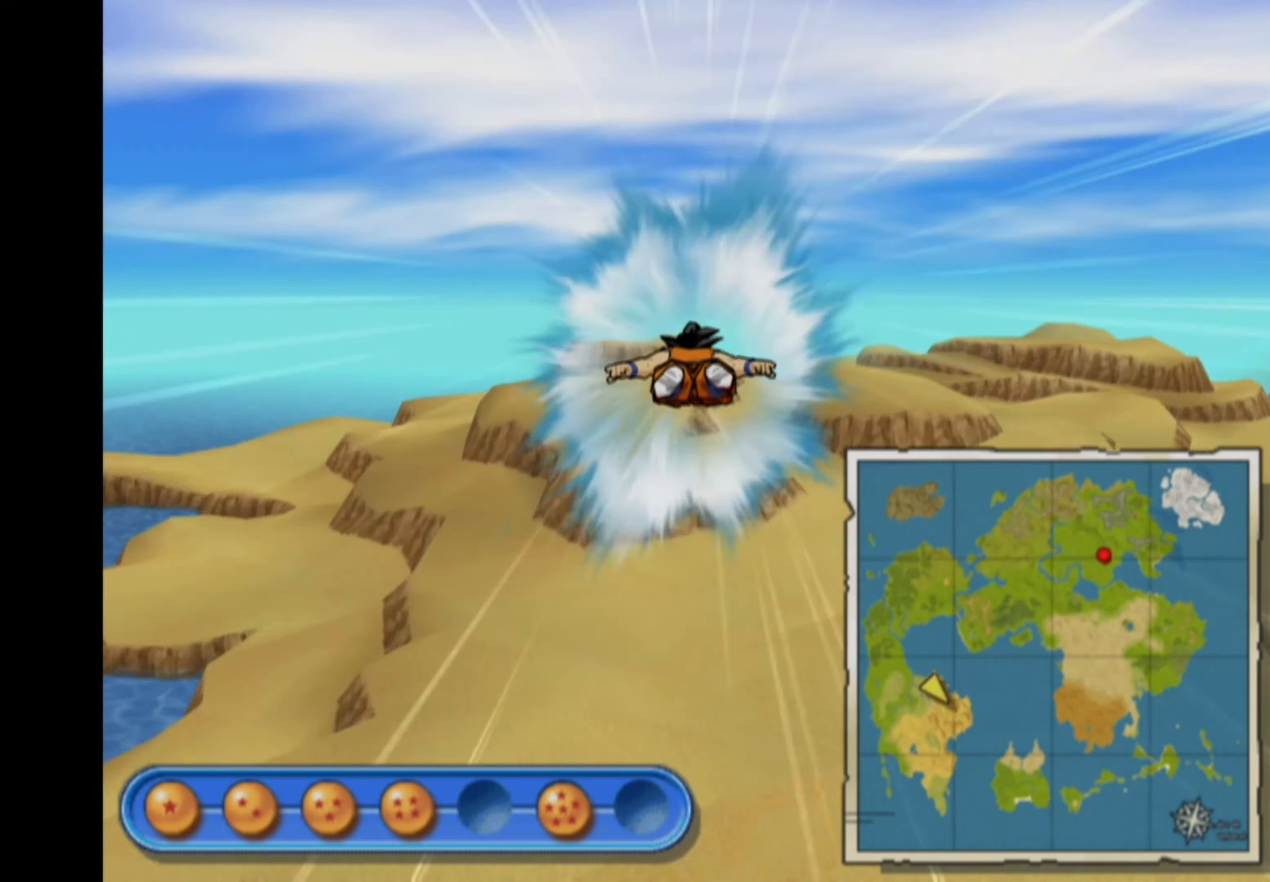
{"buttons": ["L1"], "left_stick": "up", "right_stick": "center", "events": []}